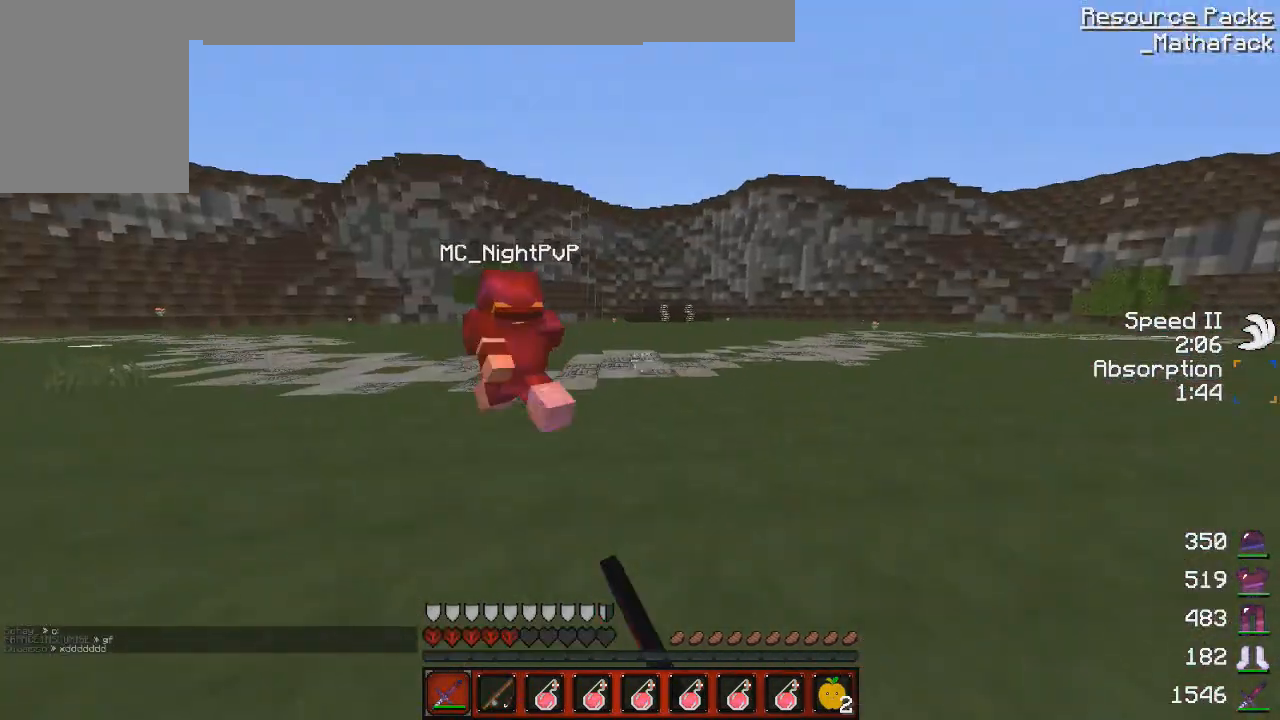
Gameplay with keyboard and mouse; each line is a JSON object with the keys and mouse buttons held at the frame after it. "events" lists presses ("down") and releases ("up") of "d", "q", "s", "z", "mouse_left" and "mouse_right" between this image and that frame as [ms after this image, input, new state], when the widget could be followed in between. "mouse_left", "mouse_right" = the "left", "right" buttons of the "mouse" list. No other keys are recorded. Fast repeated clicks can show as one long hold. Mouse movement is not recorded.
{"keys": ["z"], "mouse": [], "events": [[42, "mouse_left", "down"], [126, "mouse_left", "up"], [126, "q", "up"], [209, "mouse_left", "down"], [334, "mouse_left", "up"]]}
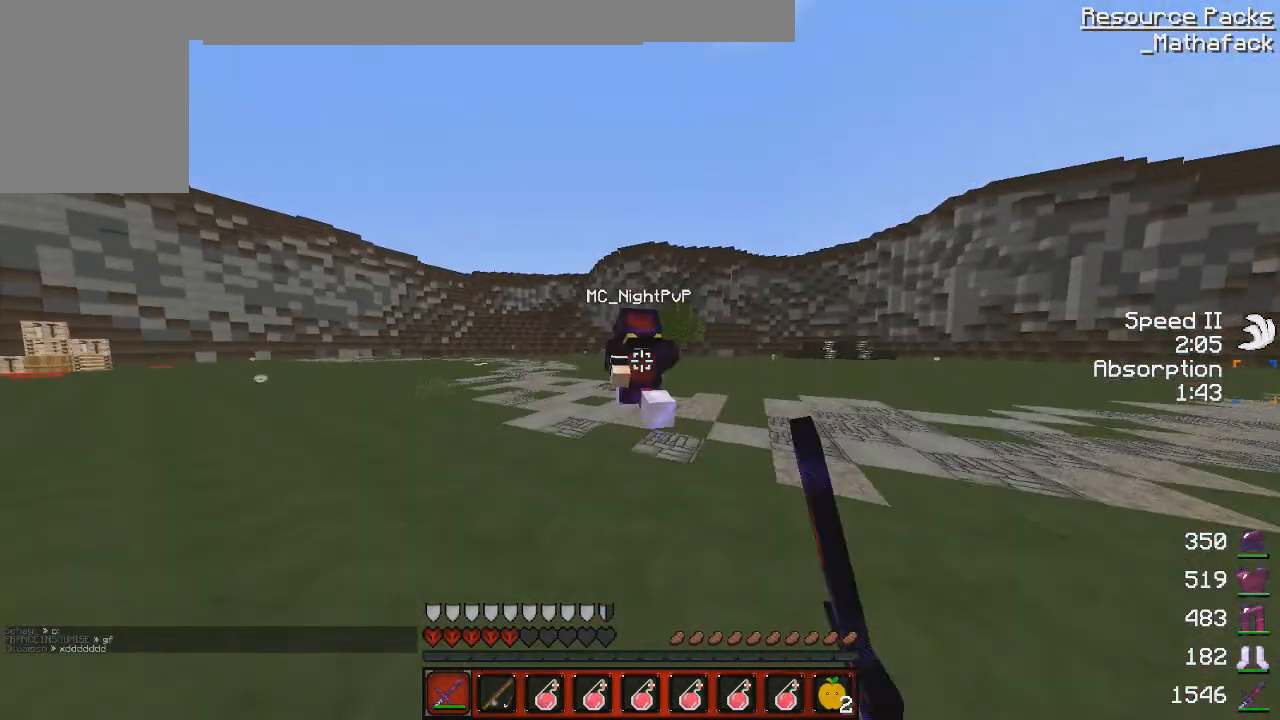
{"keys": ["z"], "mouse": ["left"], "events": [[125, "d", "down"], [208, "mouse_left", "down"], [250, "mouse_left", "up"], [334, "d", "up"], [417, "mouse_left", "down"]]}
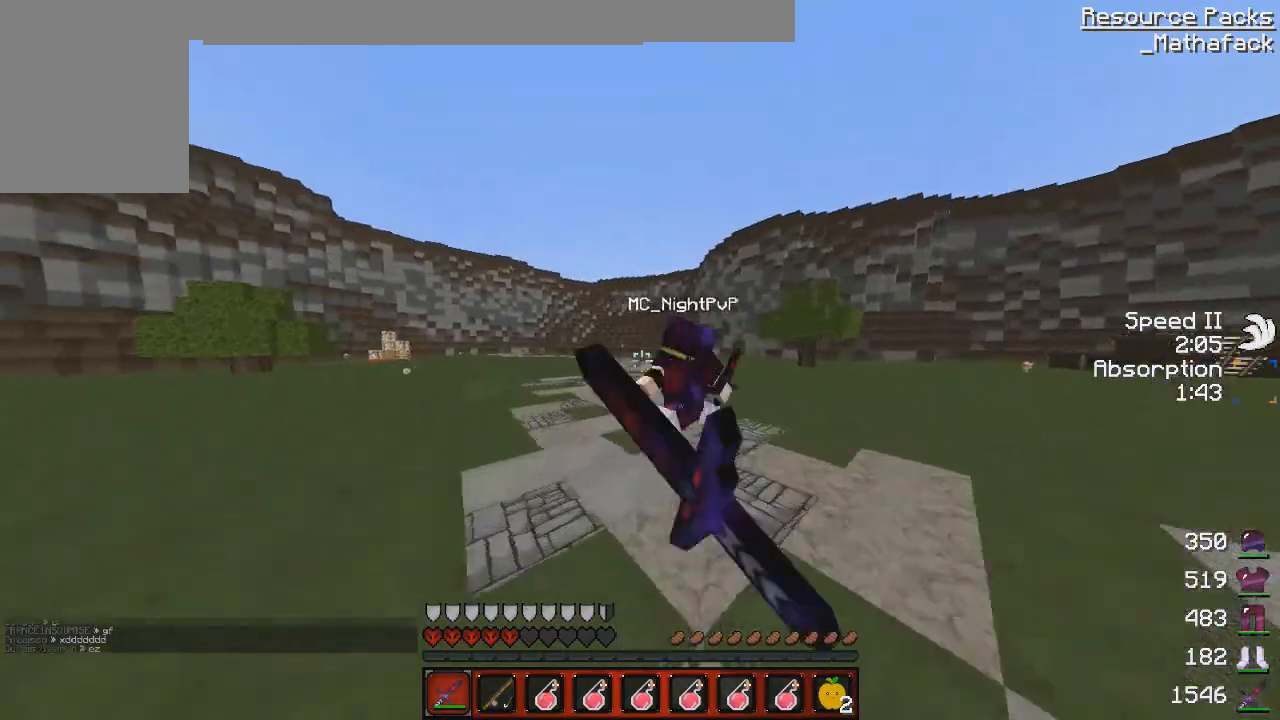
{"keys": [], "mouse": ["left"], "events": [[42, "mouse_left", "up"], [167, "mouse_right", "down"], [209, "mouse_right", "up"], [334, "mouse_left", "down"], [376, "mouse_left", "up"], [418, "z", "up"], [459, "mouse_left", "down"]]}
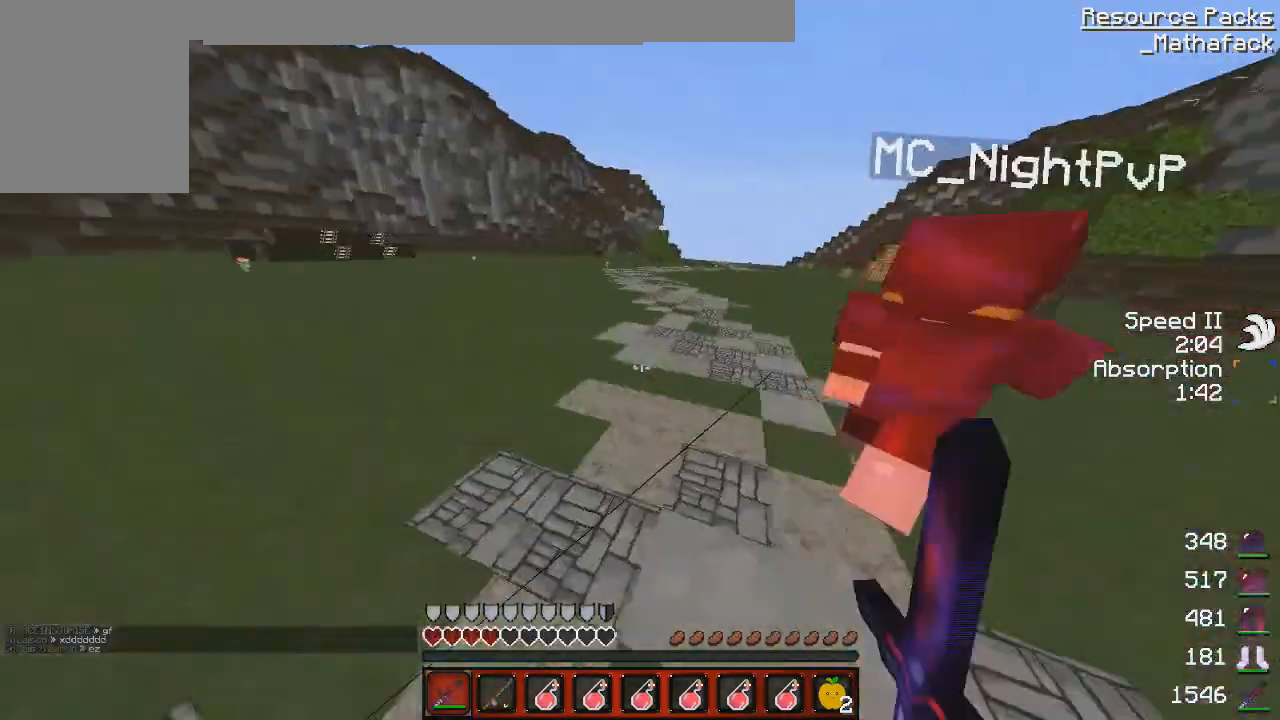
{"keys": ["d", "z"], "mouse": [], "events": [[42, "mouse_left", "up"], [125, "d", "down"], [167, "mouse_left", "down"], [167, "z", "down"], [292, "mouse_left", "up"], [334, "mouse_left", "down"], [417, "mouse_left", "up"]]}
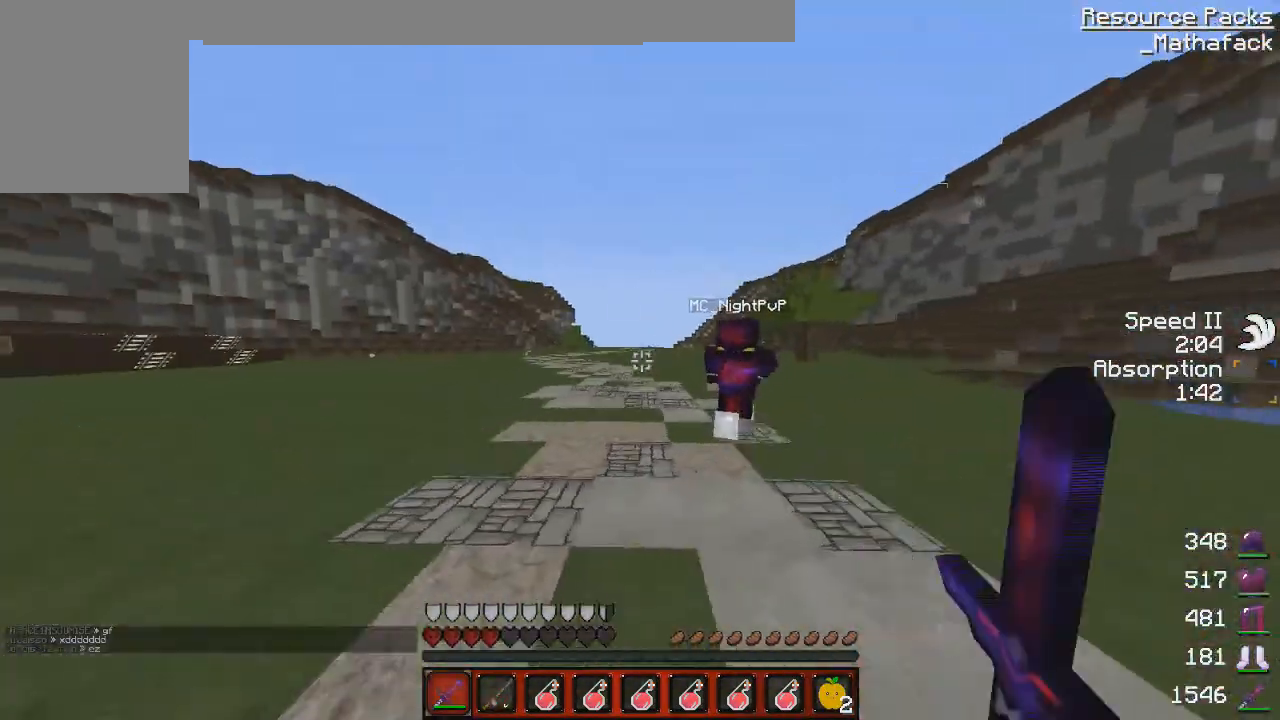
{"keys": ["z"], "mouse": ["left"], "events": [[42, "mouse_left", "down"], [126, "mouse_left", "up"], [209, "mouse_left", "down"], [251, "z", "up"], [334, "mouse_left", "up"], [334, "z", "down"], [418, "mouse_left", "down"], [459, "d", "up"]]}
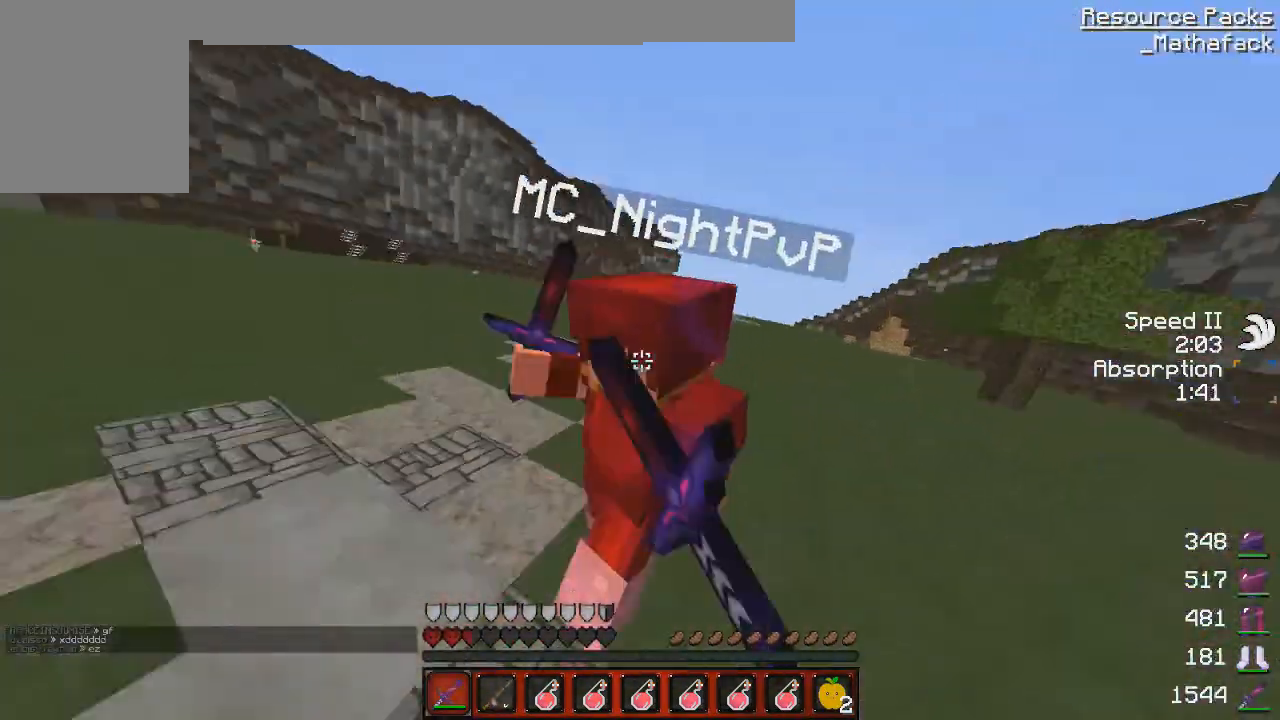
{"keys": ["q"], "mouse": ["left"], "events": [[42, "d", "down"], [125, "z", "up"], [167, "d", "up"], [167, "mouse_left", "up"], [292, "mouse_left", "down"], [292, "mouse_right", "down"], [292, "q", "down"], [292, "z", "down"], [334, "mouse_right", "up"], [375, "mouse_left", "up"], [417, "mouse_left", "down"], [417, "z", "up"]]}
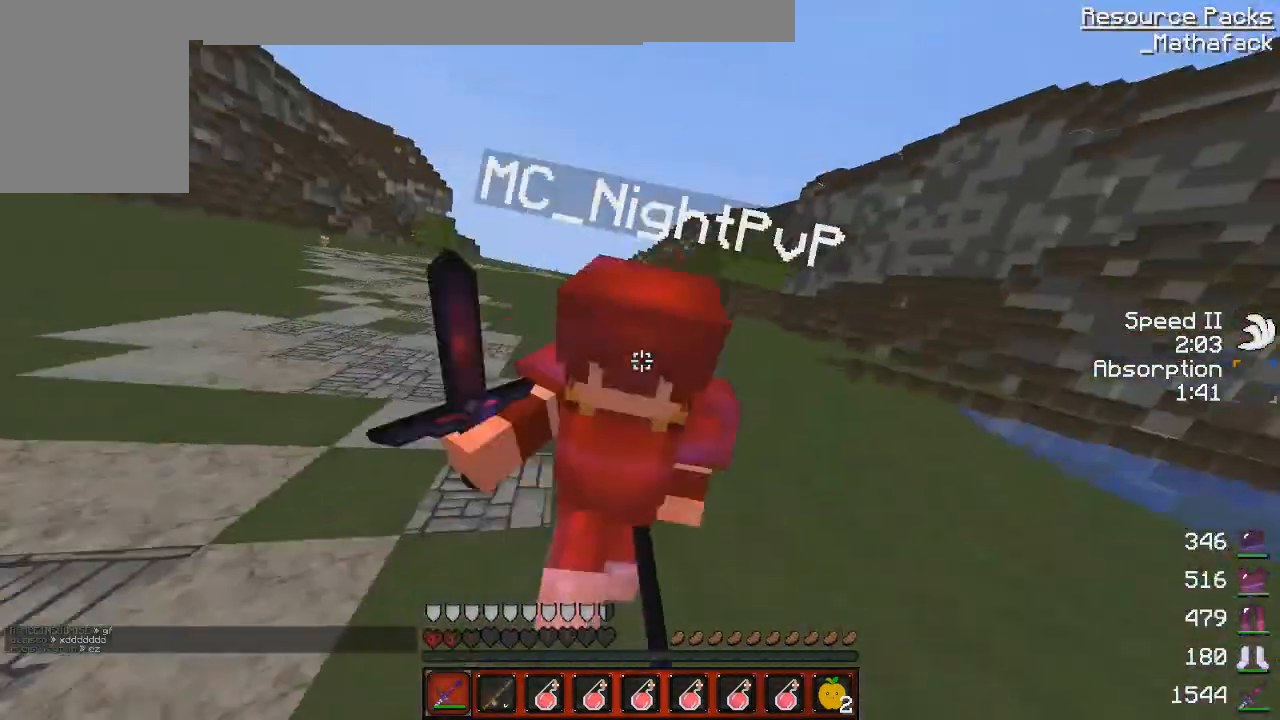
{"keys": ["z"], "mouse": ["left"], "events": [[42, "mouse_left", "up"], [42, "s", "down"], [126, "mouse_left", "down"], [209, "mouse_left", "up"], [209, "s", "up"], [292, "mouse_left", "down"], [292, "z", "down"], [334, "q", "up"], [376, "mouse_left", "up"], [501, "mouse_left", "down"]]}
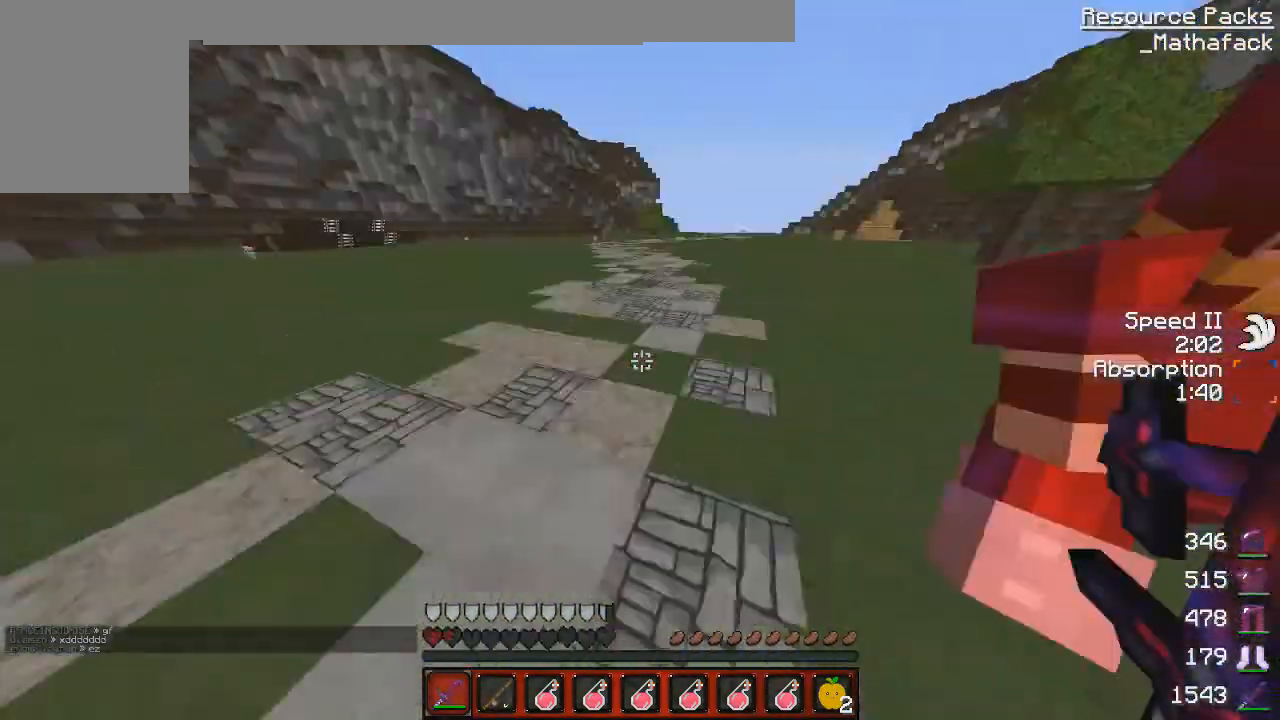
{"keys": ["z"], "mouse": ["left"], "events": [[83, "mouse_left", "up"], [125, "mouse_right", "down"], [208, "mouse_left", "down"], [292, "mouse_left", "up"], [334, "mouse_left", "down"], [500, "mouse_right", "up"]]}
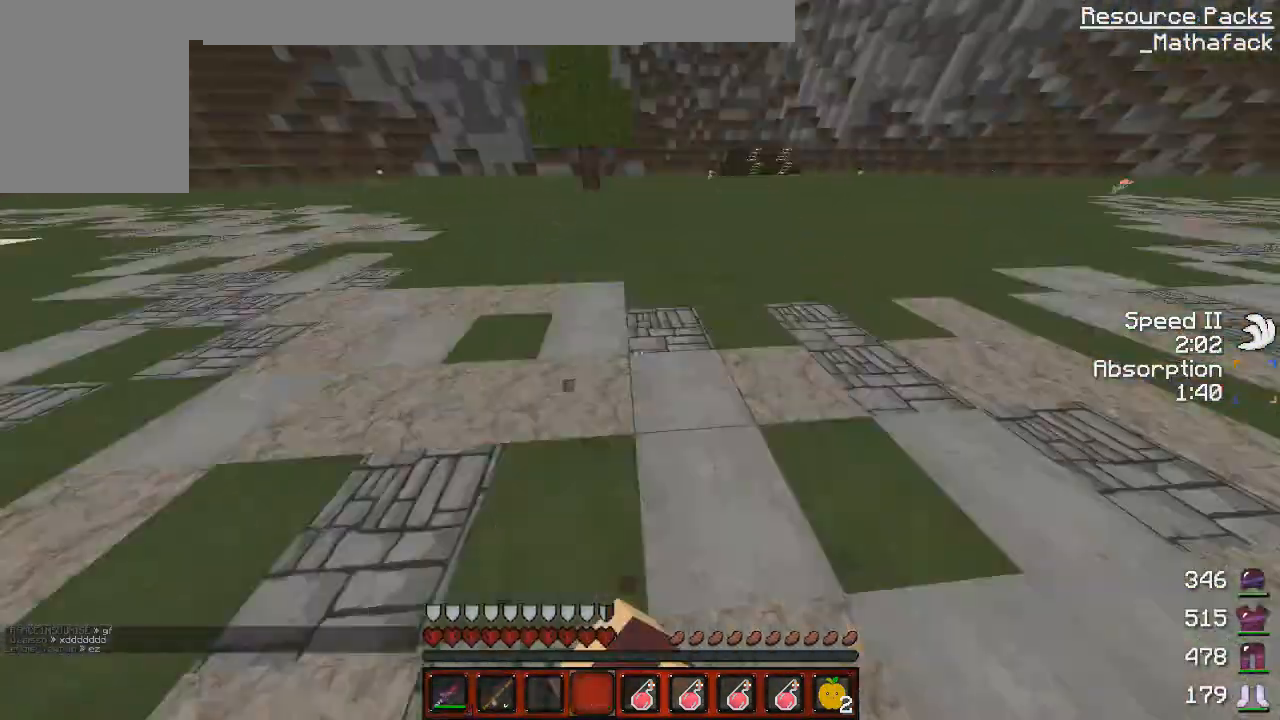
{"keys": ["q", "z"], "mouse": [], "events": [[126, "mouse_left", "up"], [167, "mouse_left", "down"], [334, "mouse_left", "up"], [376, "mouse_left", "down"], [376, "q", "down"], [501, "mouse_left", "up"]]}
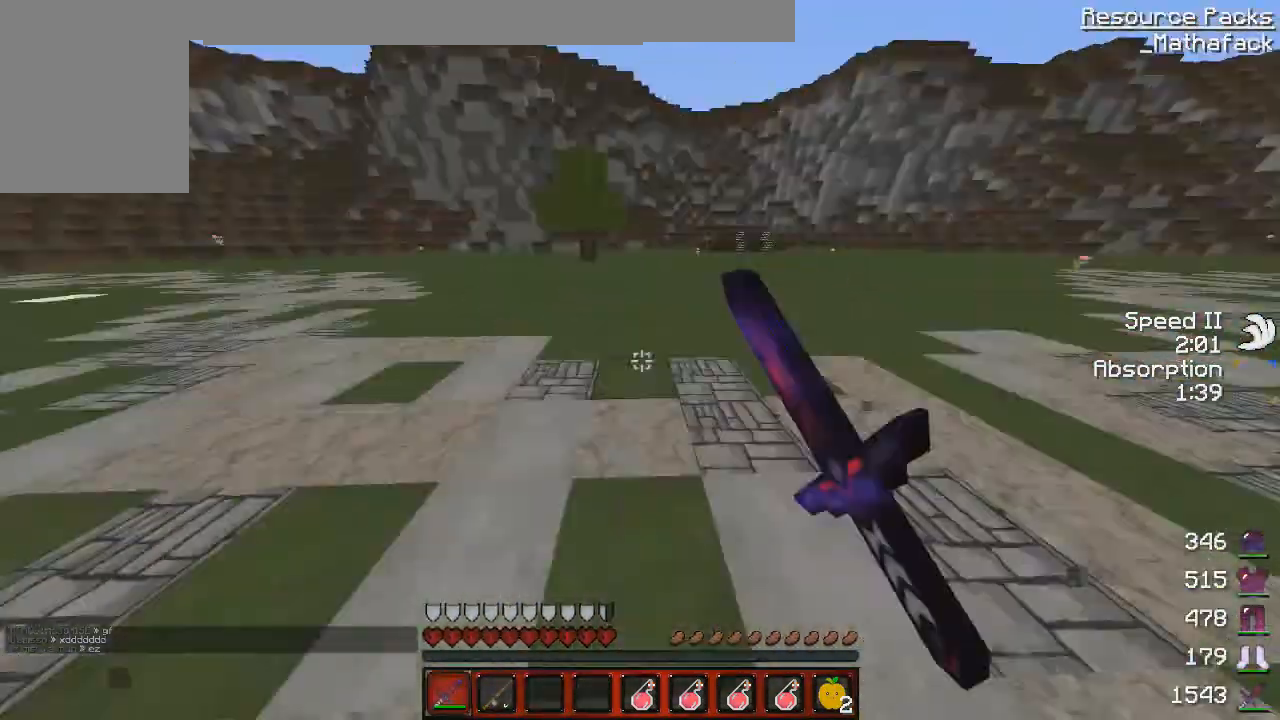
{"keys": ["q", "z"], "mouse": [], "events": [[83, "mouse_left", "down"], [209, "mouse_left", "up"], [292, "mouse_left", "down"], [375, "mouse_left", "up"]]}
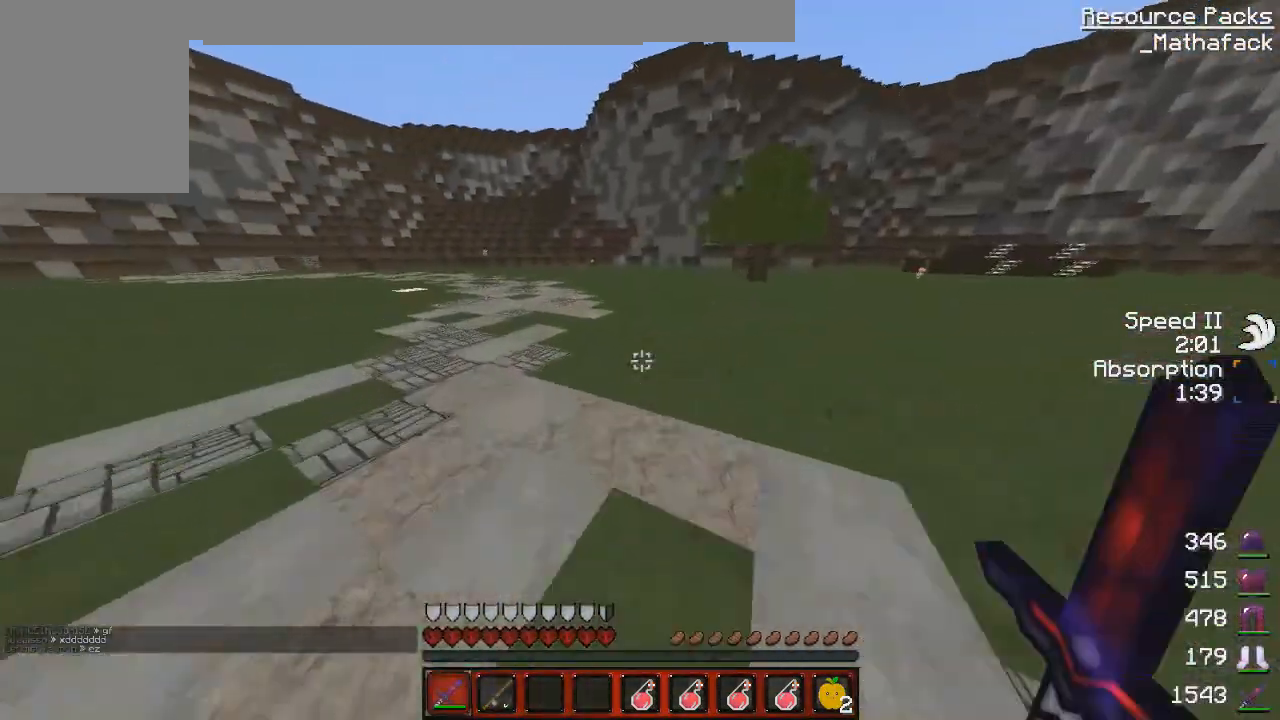
{"keys": ["z"], "mouse": [], "events": [[418, "q", "up"]]}
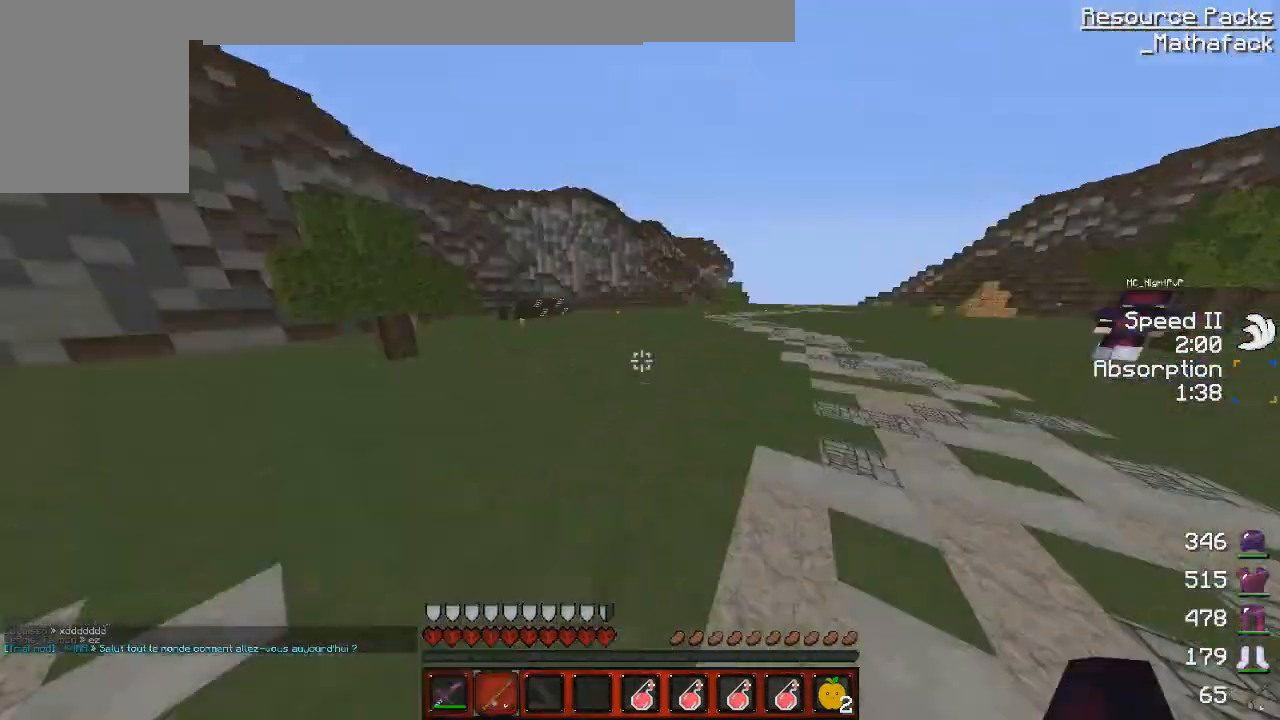
{"keys": ["z"], "mouse": ["left"], "events": [[42, "d", "down"], [42, "z", "up"], [83, "z", "down"], [292, "d", "up"], [292, "mouse_left", "down"], [375, "mouse_left", "up"], [459, "mouse_left", "down"]]}
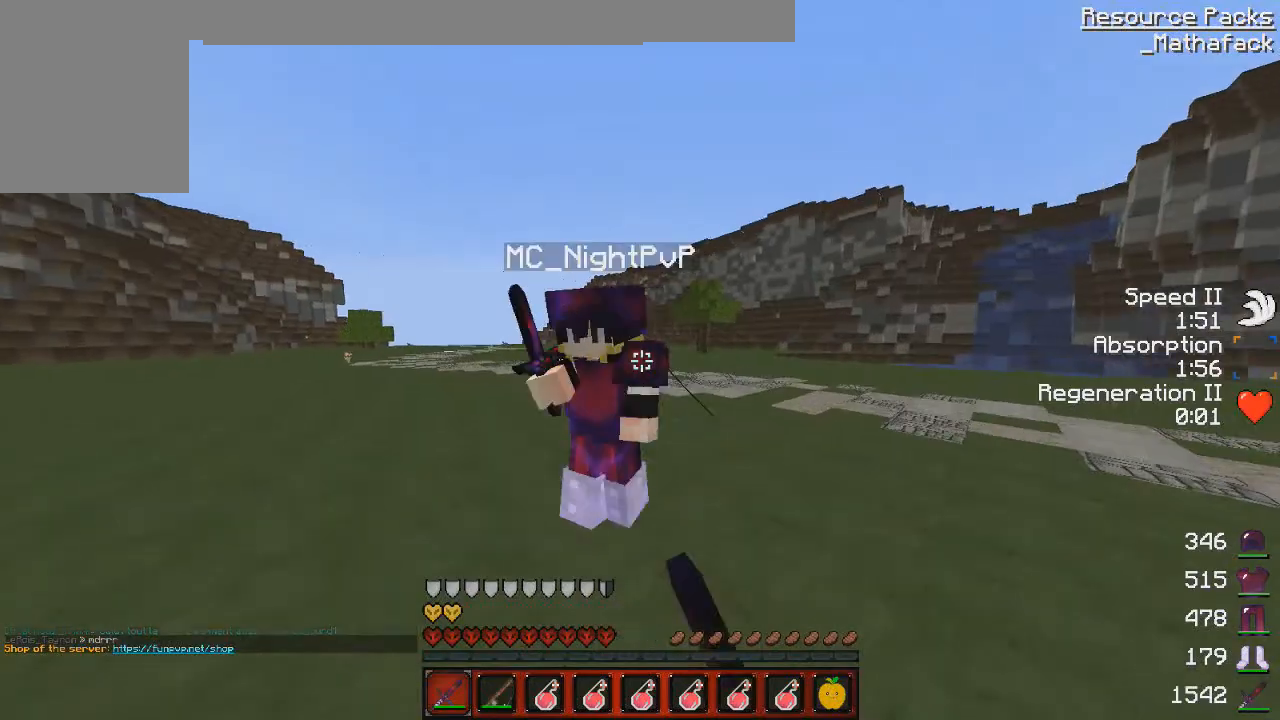
{"keys": ["z"], "mouse": ["left"], "events": [[84, "mouse_left", "up"], [126, "mouse_left", "down"], [126, "z", "up"], [209, "q", "down"], [251, "mouse_left", "up"], [292, "mouse_left", "down"], [334, "z", "down"], [459, "mouse_left", "up"], [459, "q", "up"], [501, "mouse_left", "down"]]}
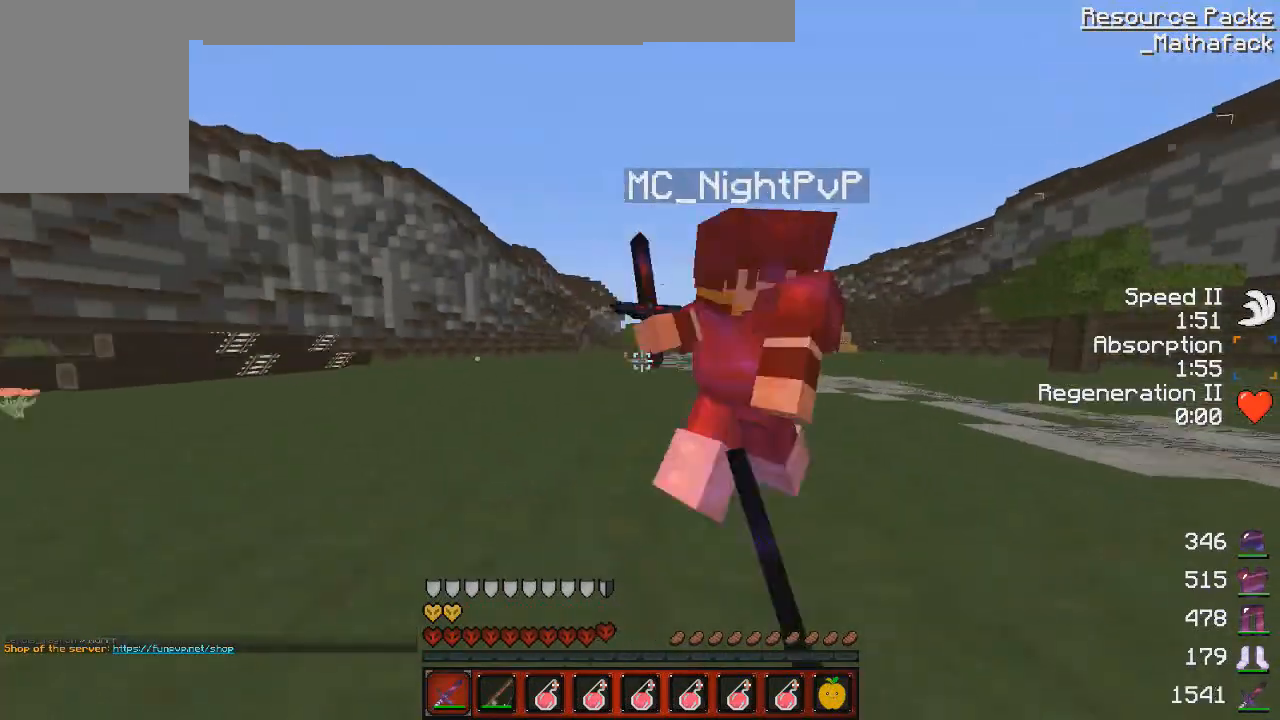
{"keys": ["q", "z"], "mouse": [], "events": [[125, "mouse_left", "up"], [125, "z", "up"], [167, "s", "down"], [208, "mouse_left", "down"], [208, "mouse_right", "down"], [292, "mouse_left", "up"], [292, "mouse_right", "up"], [292, "s", "up"], [334, "mouse_left", "down"], [334, "z", "down"], [459, "mouse_left", "up"], [459, "q", "down"]]}
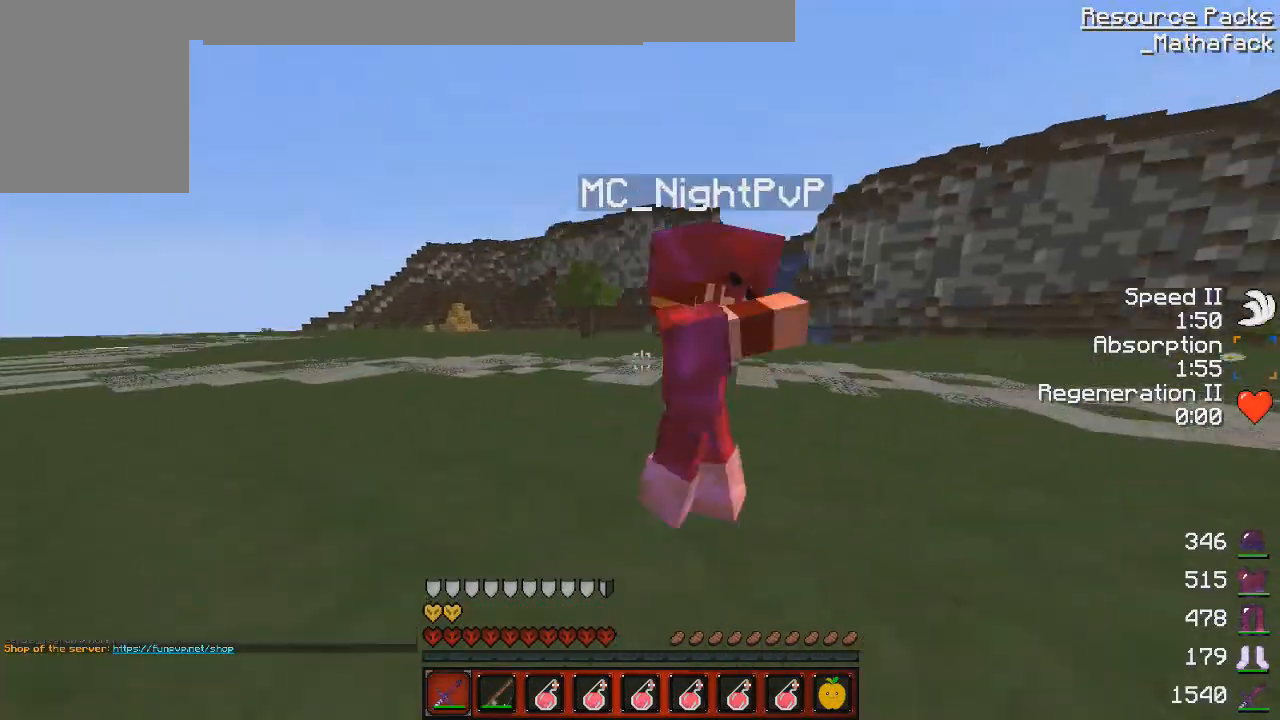
{"keys": ["q", "z"], "mouse": ["left"], "events": [[84, "mouse_left", "down"], [126, "mouse_left", "up"], [292, "mouse_left", "down"], [292, "z", "up"], [376, "mouse_left", "up"], [376, "s", "down"], [418, "mouse_left", "down"], [459, "s", "up"], [501, "z", "down"]]}
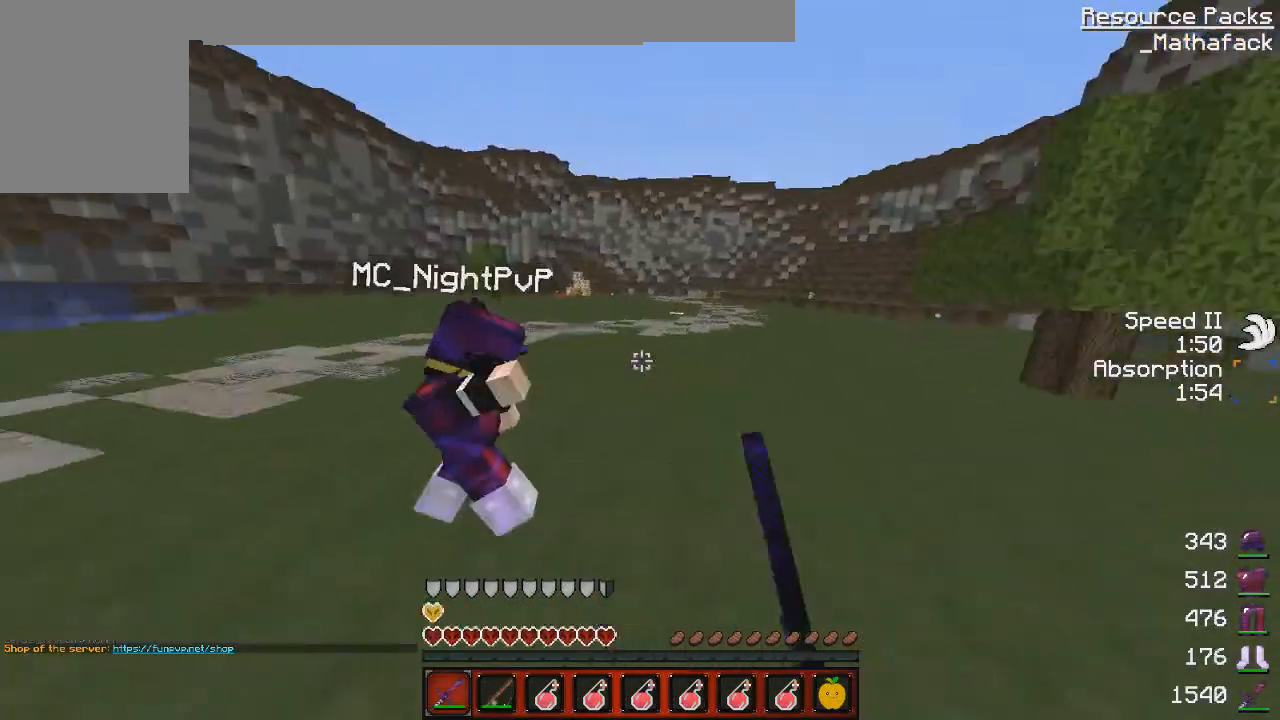
{"keys": ["d", "z"], "mouse": ["left"], "events": [[42, "mouse_left", "up"], [42, "q", "up"], [125, "mouse_left", "down"], [208, "mouse_left", "up"], [250, "mouse_left", "down"], [417, "mouse_left", "up"], [459, "d", "down"], [459, "mouse_left", "down"]]}
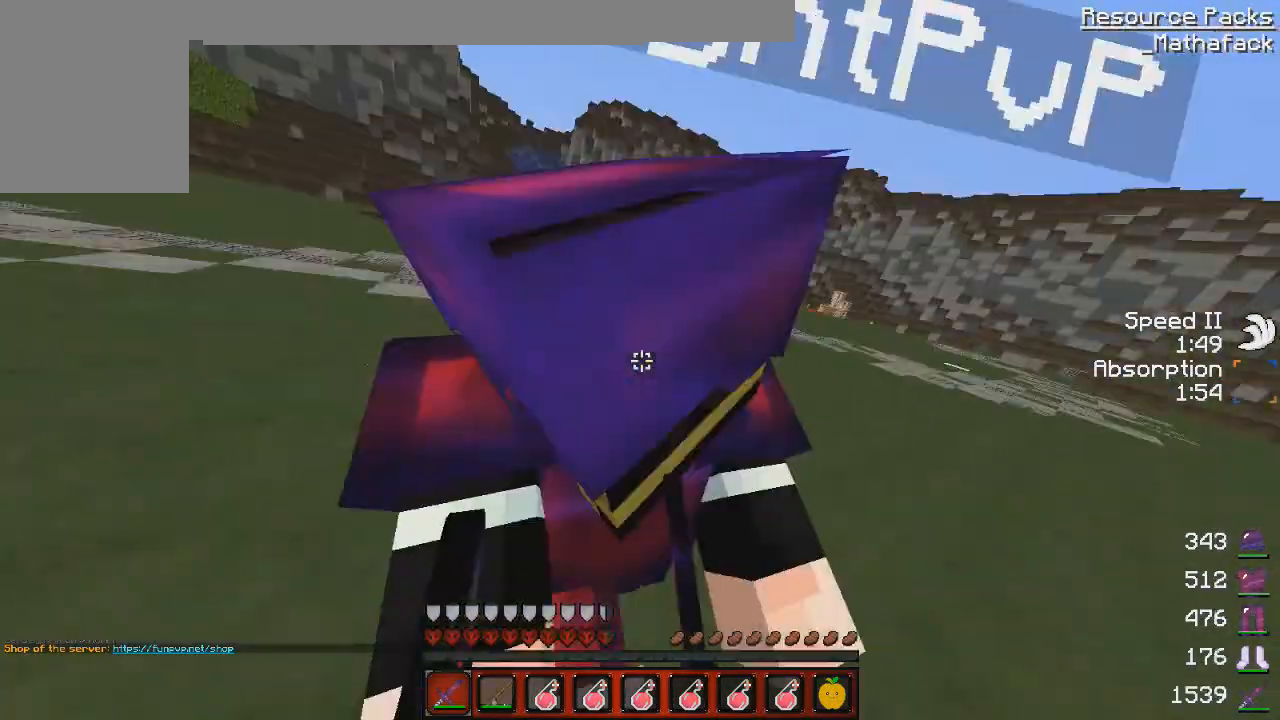
{"keys": ["q", "z"], "mouse": [], "events": [[126, "mouse_left", "up"], [167, "mouse_left", "down"], [167, "z", "up"], [209, "d", "up"], [209, "mouse_right", "down"], [292, "mouse_left", "up"], [292, "mouse_right", "up"], [292, "q", "down"], [376, "mouse_left", "down"], [376, "z", "down"], [459, "mouse_left", "up"]]}
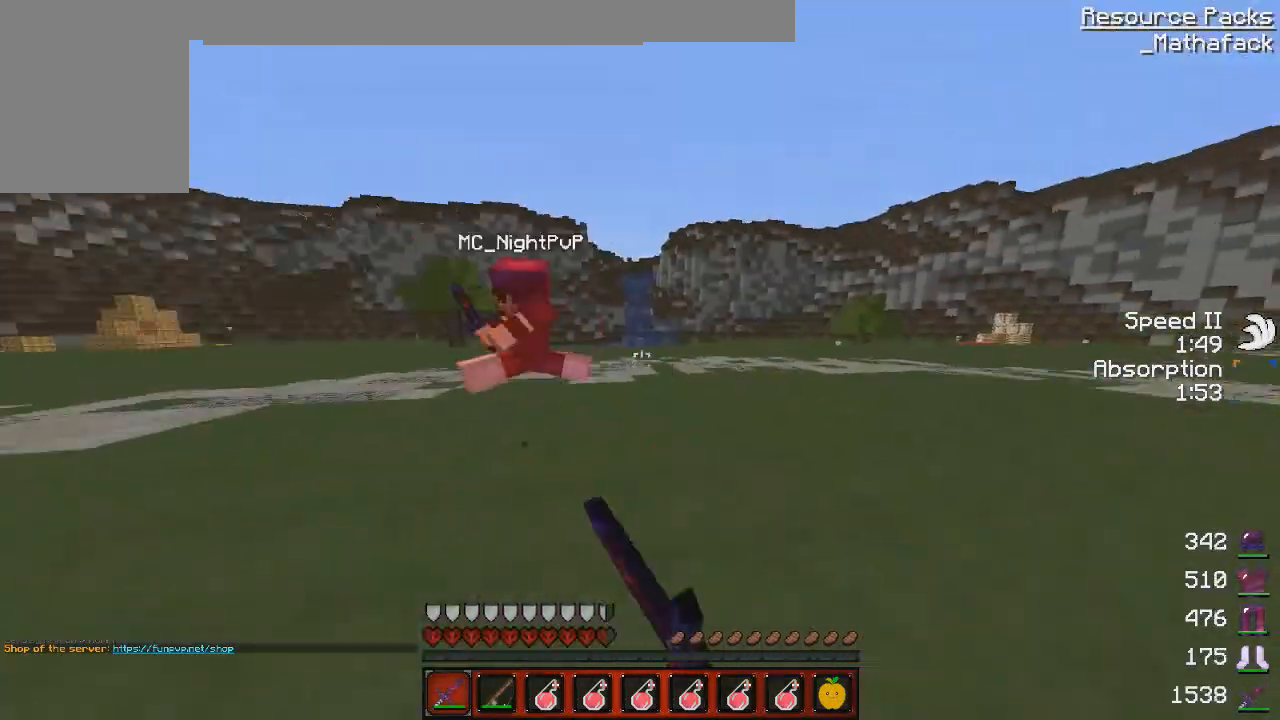
{"keys": ["q"], "mouse": [], "events": [[83, "mouse_left", "down"], [167, "mouse_left", "up"], [209, "mouse_left", "down"], [292, "mouse_left", "up"], [292, "z", "up"], [375, "s", "down"], [417, "mouse_left", "down"], [500, "mouse_left", "up"], [500, "s", "up"]]}
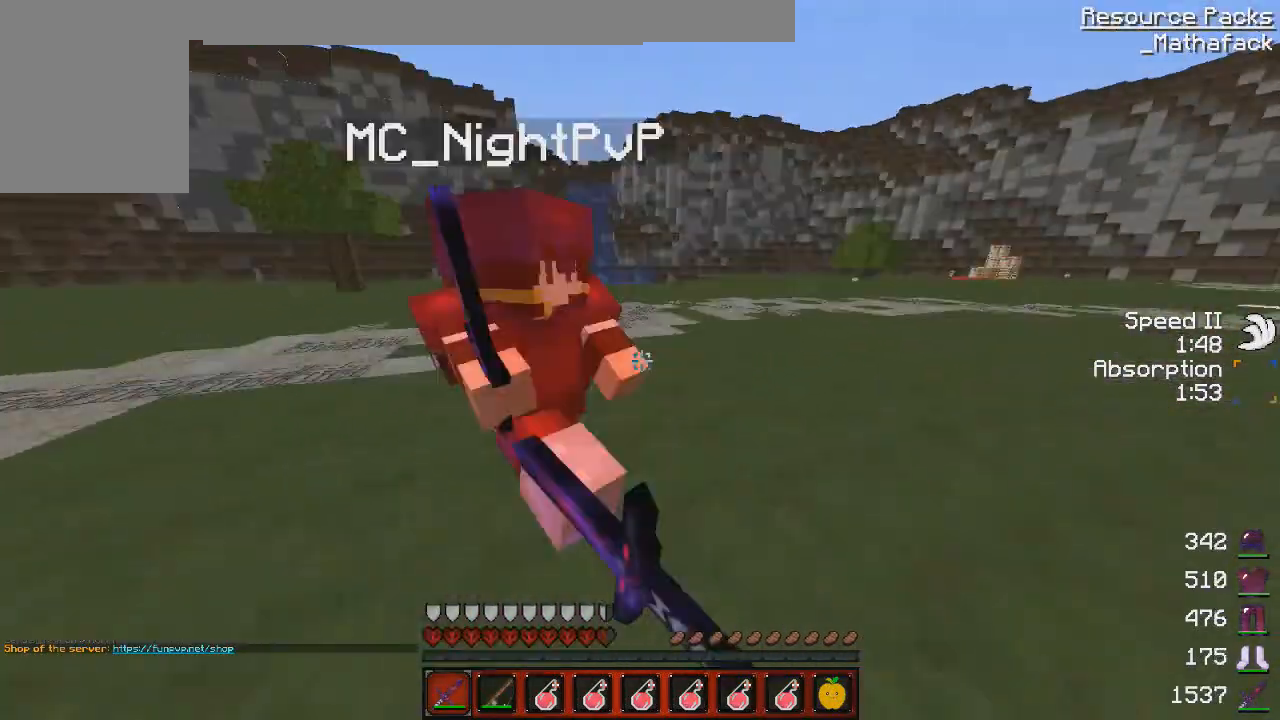
{"keys": ["d", "z"], "mouse": ["left"], "events": [[126, "mouse_left", "down"], [126, "z", "down"], [209, "mouse_left", "up"], [292, "mouse_left", "down"], [292, "q", "up"], [292, "z", "up"], [376, "mouse_left", "up"], [459, "d", "down"], [459, "mouse_left", "down"], [501, "z", "down"]]}
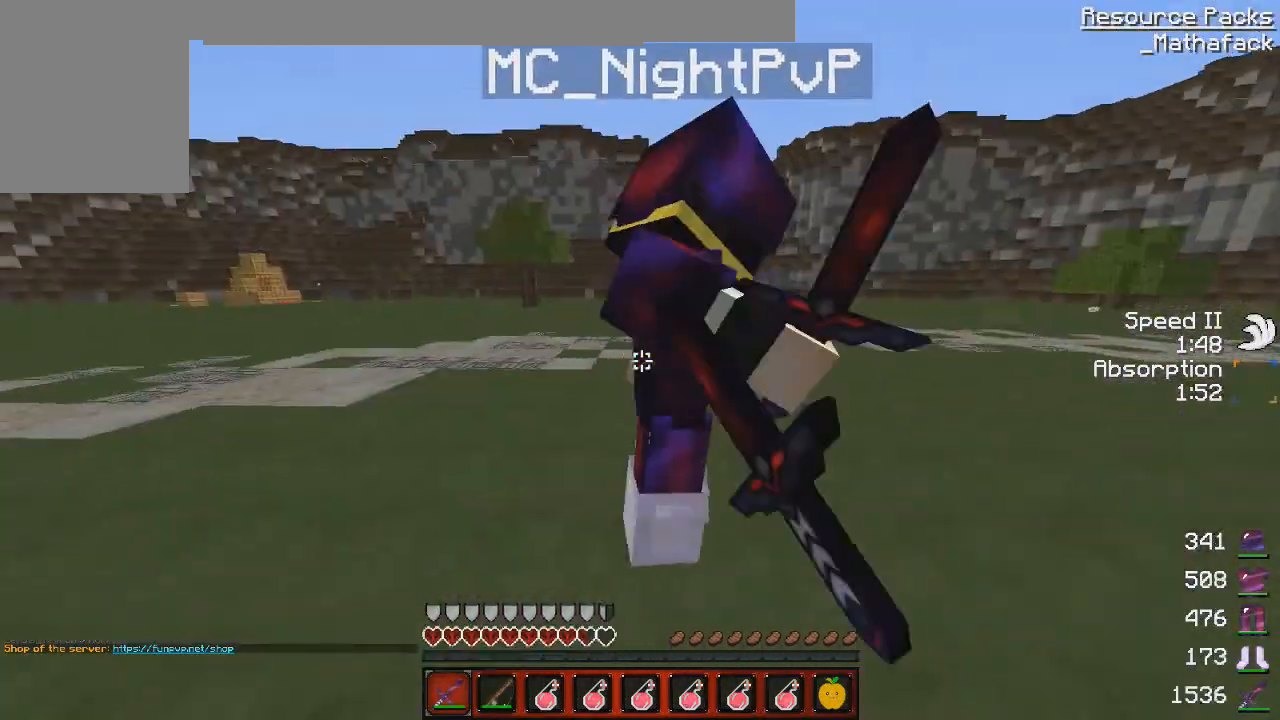
{"keys": ["q", "s"], "mouse": ["left"], "events": [[42, "mouse_left", "up"], [167, "mouse_left", "down"], [167, "mouse_right", "down"], [250, "mouse_left", "up"], [250, "mouse_right", "up"], [375, "mouse_left", "down"], [417, "d", "up"], [417, "mouse_left", "up"], [417, "z", "up"], [500, "mouse_left", "down"], [500, "q", "down"], [500, "s", "down"]]}
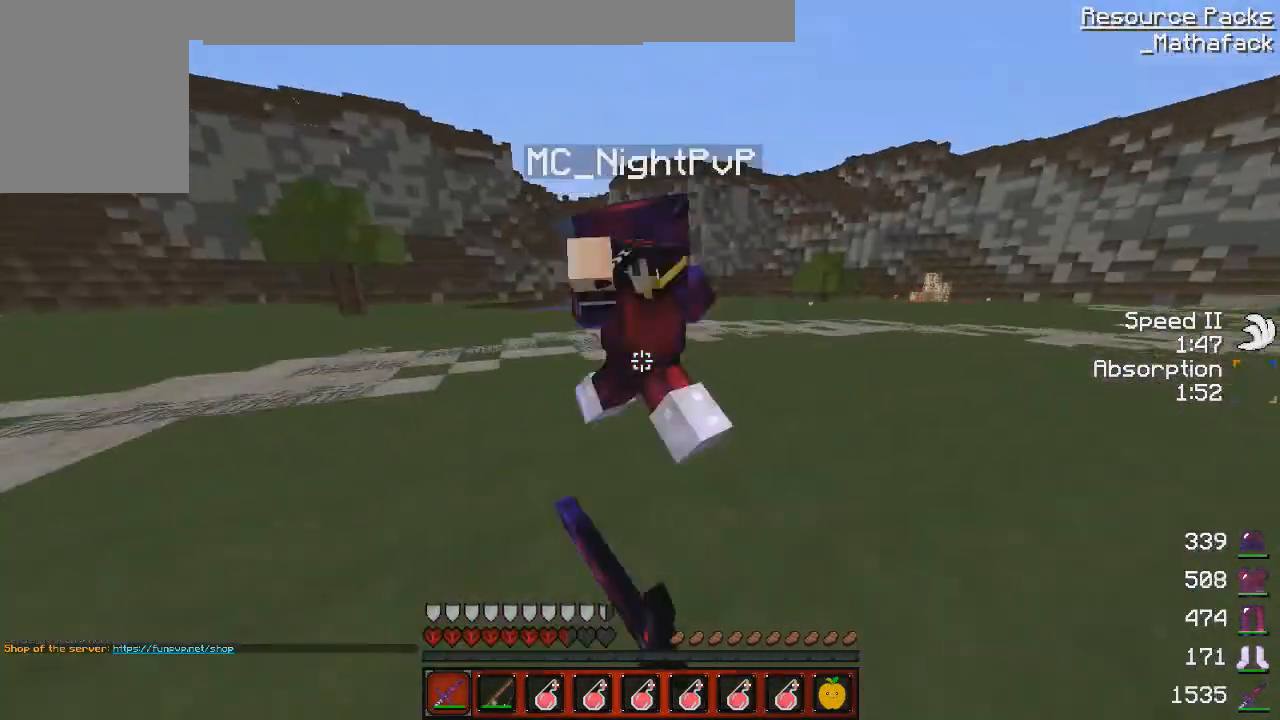
{"keys": ["q", "z"], "mouse": [], "events": [[84, "mouse_left", "up"], [84, "s", "up"], [84, "z", "down"], [209, "mouse_left", "down"], [292, "mouse_left", "up"], [376, "mouse_left", "down"], [501, "mouse_left", "up"]]}
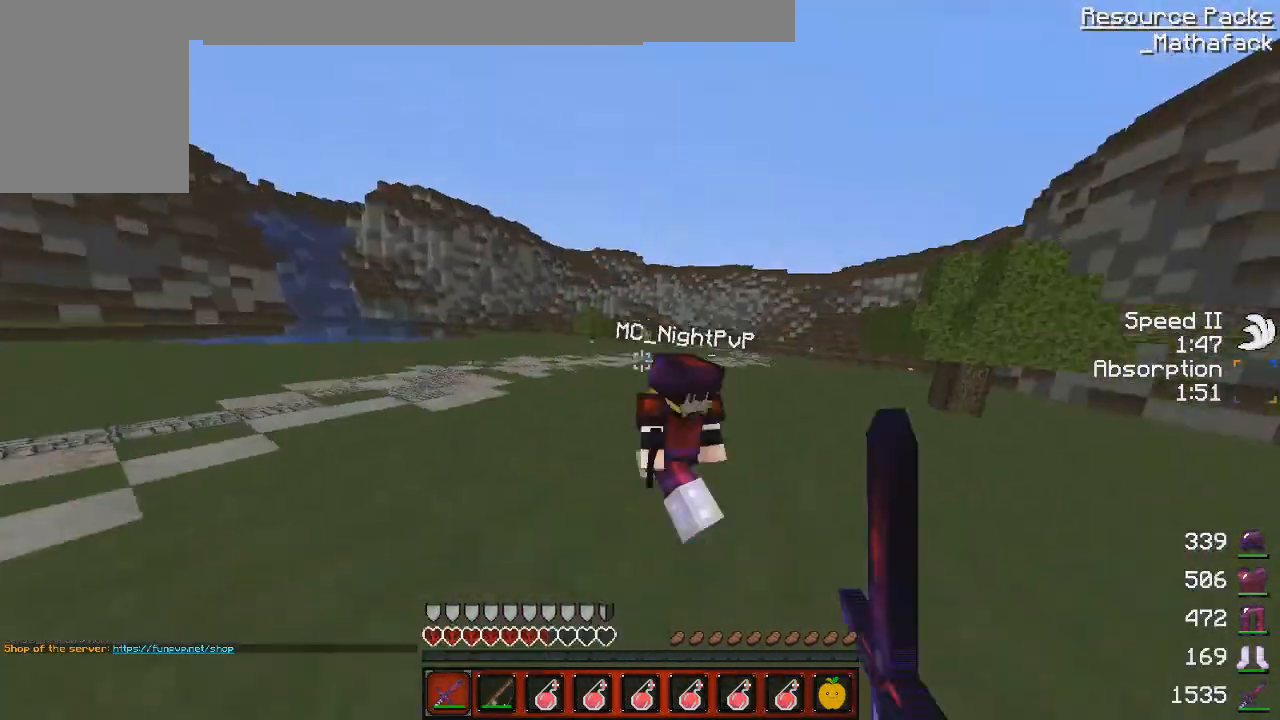
{"keys": ["q", "z"], "mouse": ["left"], "events": [[83, "mouse_left", "down"], [209, "mouse_left", "up"], [250, "mouse_left", "down"], [375, "mouse_left", "up"], [459, "mouse_left", "down"]]}
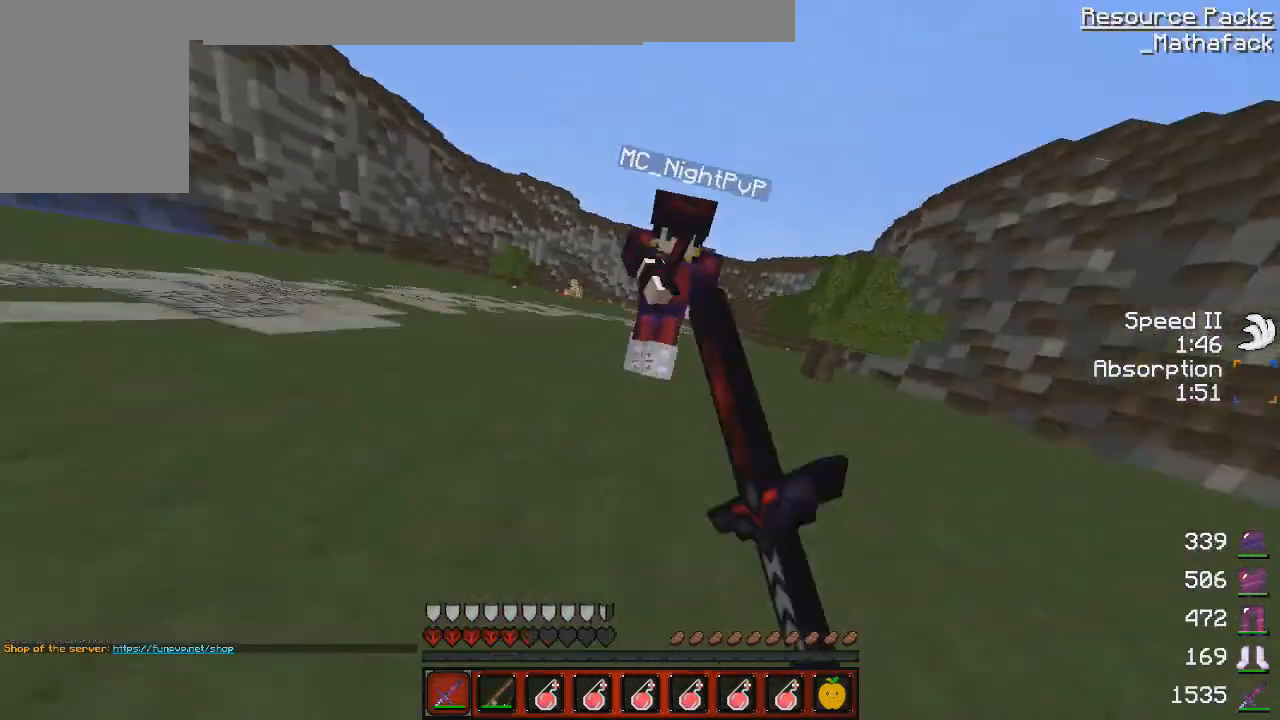
{"keys": ["d", "z"], "mouse": ["left"], "events": [[84, "mouse_left", "up"], [167, "mouse_left", "down"], [209, "q", "up"], [209, "z", "up"], [251, "mouse_left", "up"], [292, "d", "down"], [334, "z", "down"], [376, "mouse_left", "down"], [459, "mouse_left", "up"], [501, "mouse_left", "down"]]}
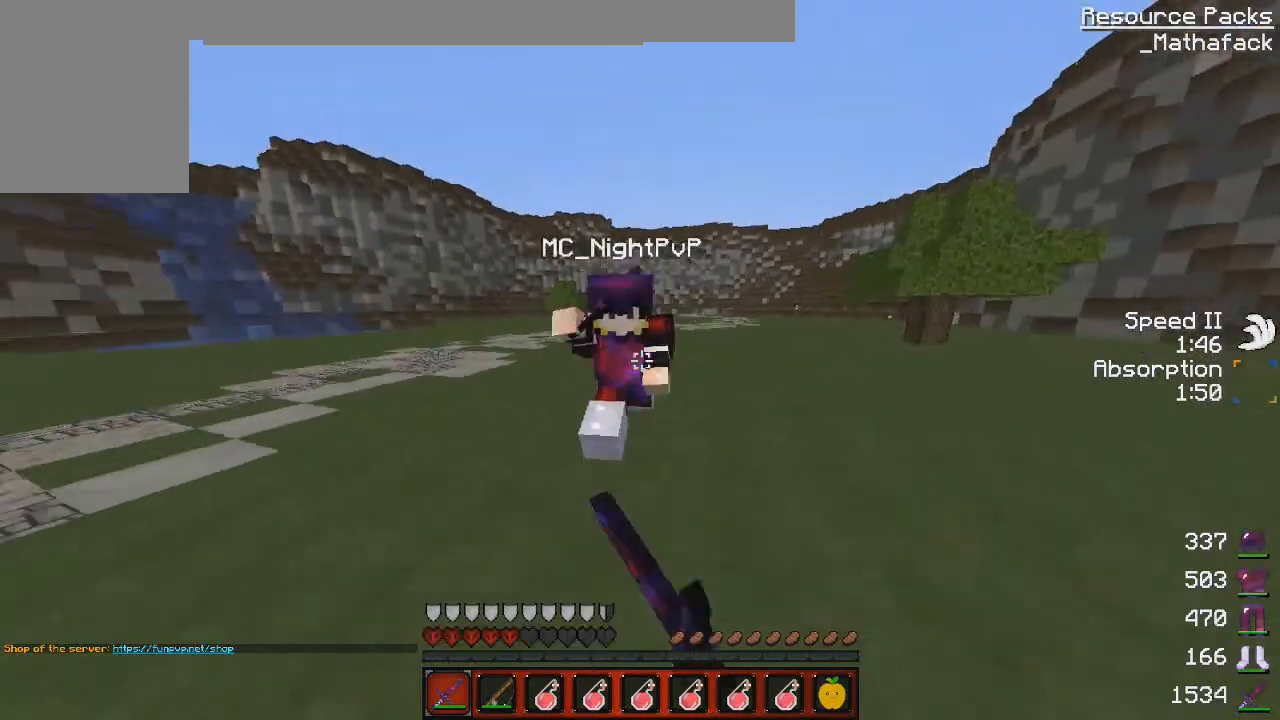
{"keys": ["d", "z"], "mouse": [], "events": [[83, "mouse_left", "up"], [208, "mouse_left", "down"], [292, "mouse_left", "up"], [417, "mouse_left", "down"], [500, "mouse_left", "up"]]}